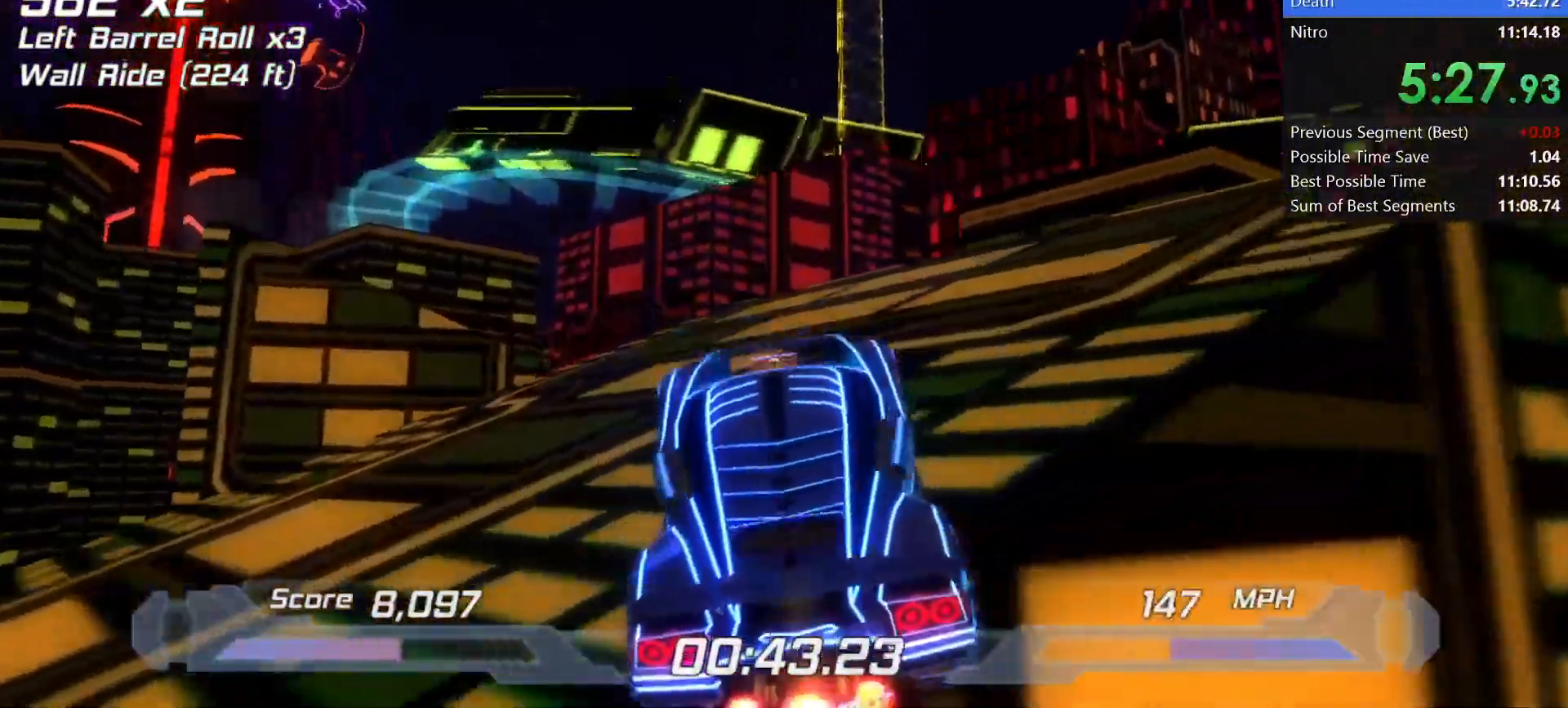
Gameplay with keyboard; each line is a JSON object with the keys held at the frame after it. "events" lists presses ("down") and releases ("up") of "a", "d", "down", "f", "left", "right", "s", "shift", "space", "t", "up" and "w" between this image and that frame as [ms after this image, input, new state], when the widget could be followed in between. No other keys are recorded. Mouse input is not recorded.
{"keys": ["shift"], "events": [[167, "w", "up"]]}
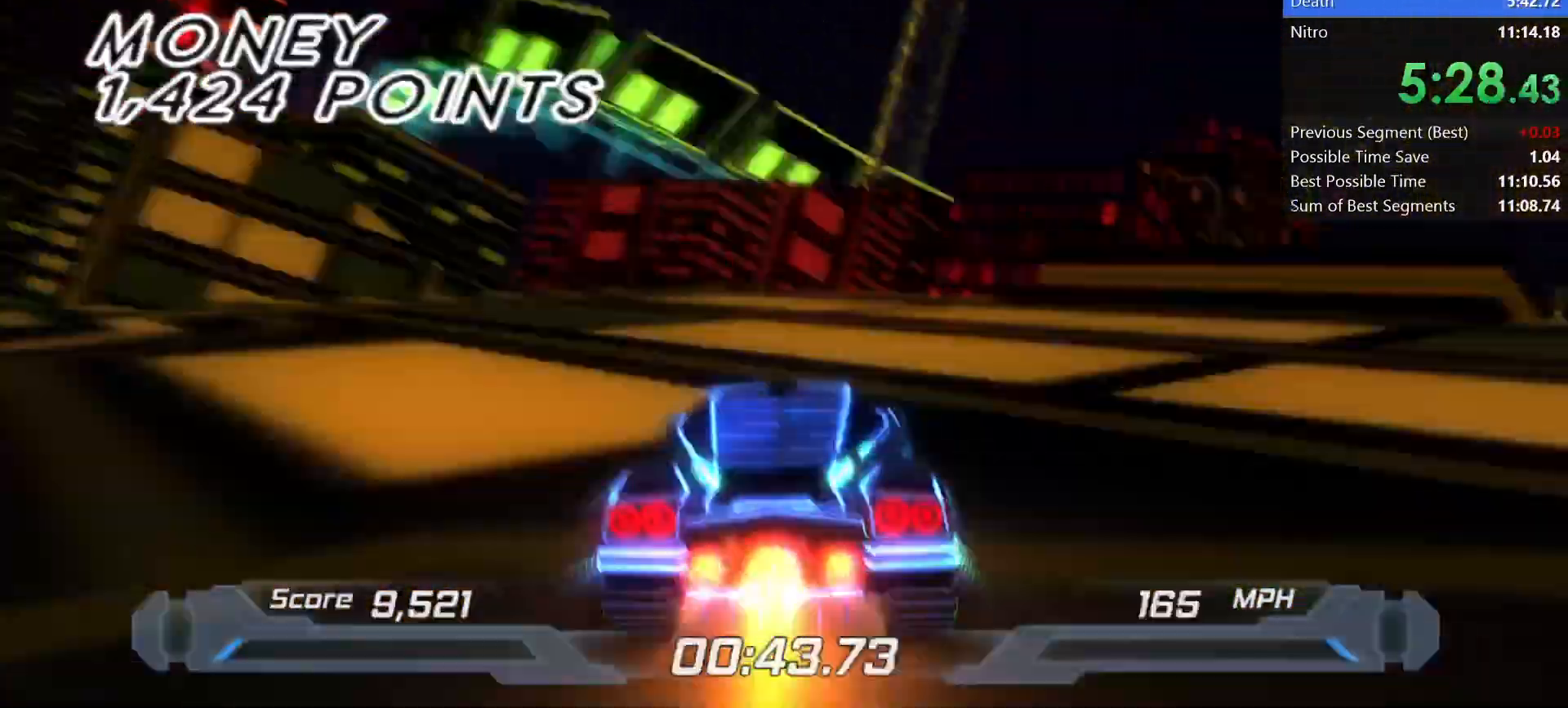
{"keys": ["shift"], "events": [[133, "left", "down"], [217, "left", "up"]]}
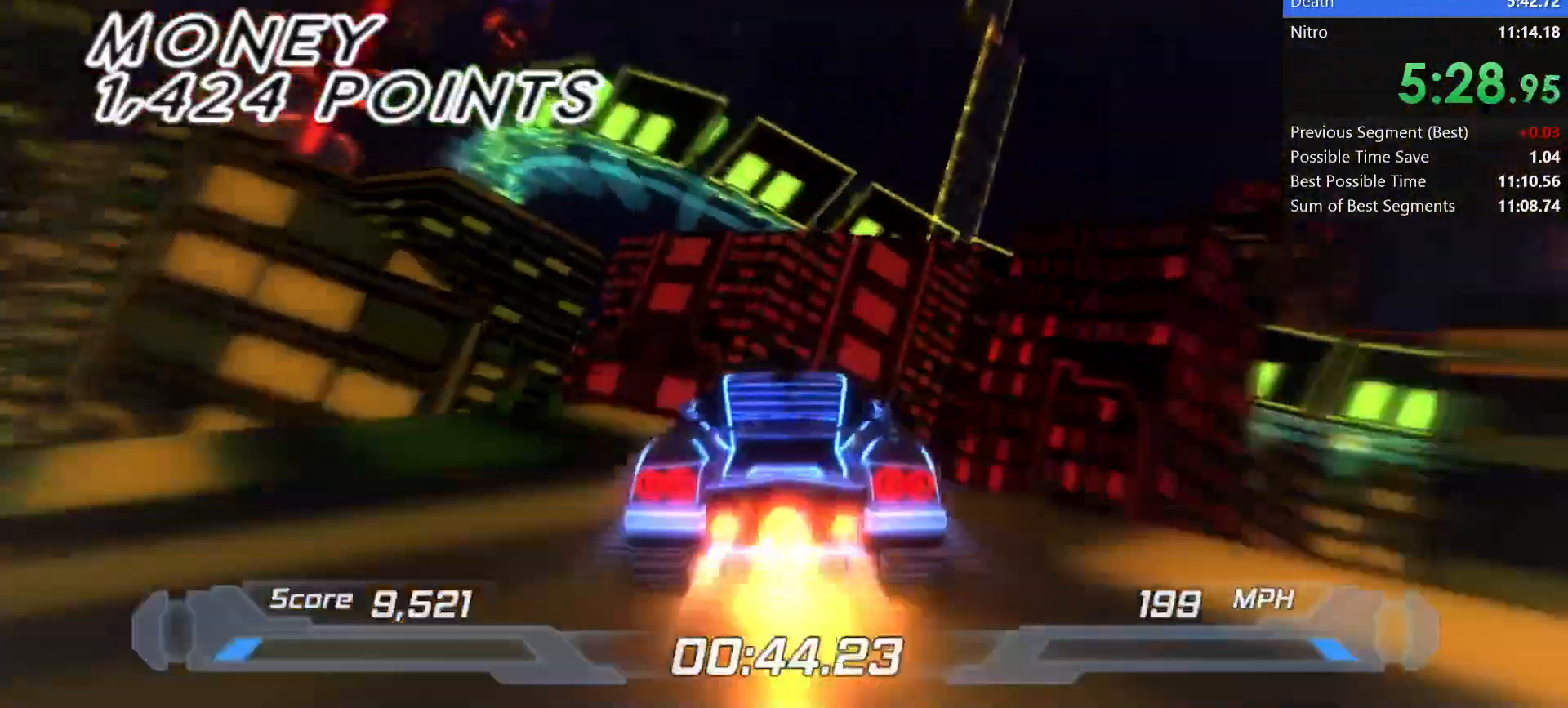
{"keys": ["a", "shift"], "events": [[17, "s", "down"], [17, "space", "down"], [150, "s", "up"], [150, "space", "up"], [250, "w", "down"], [333, "w", "up"], [467, "a", "down"]]}
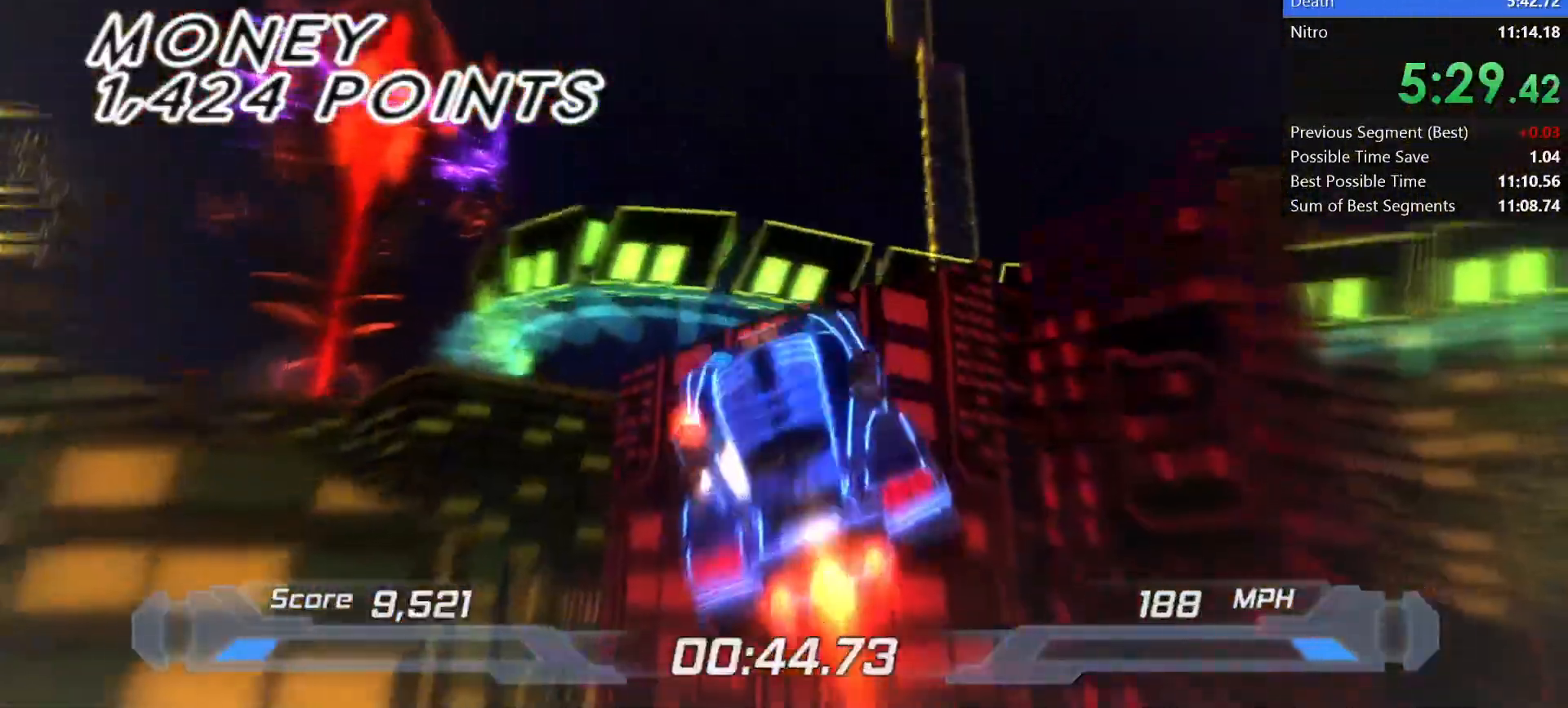
{"keys": ["shift"], "events": [[400, "a", "up"]]}
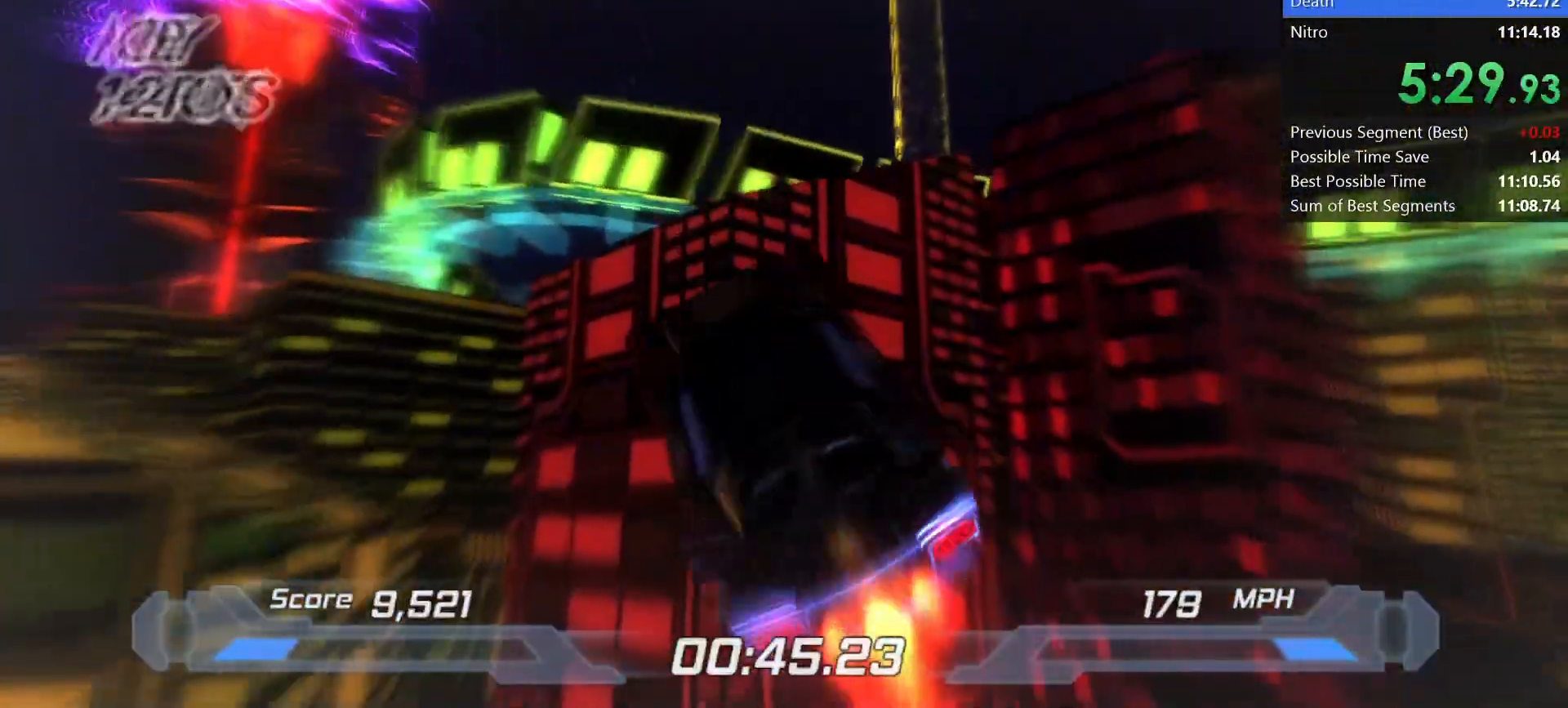
{"keys": ["shift"], "events": []}
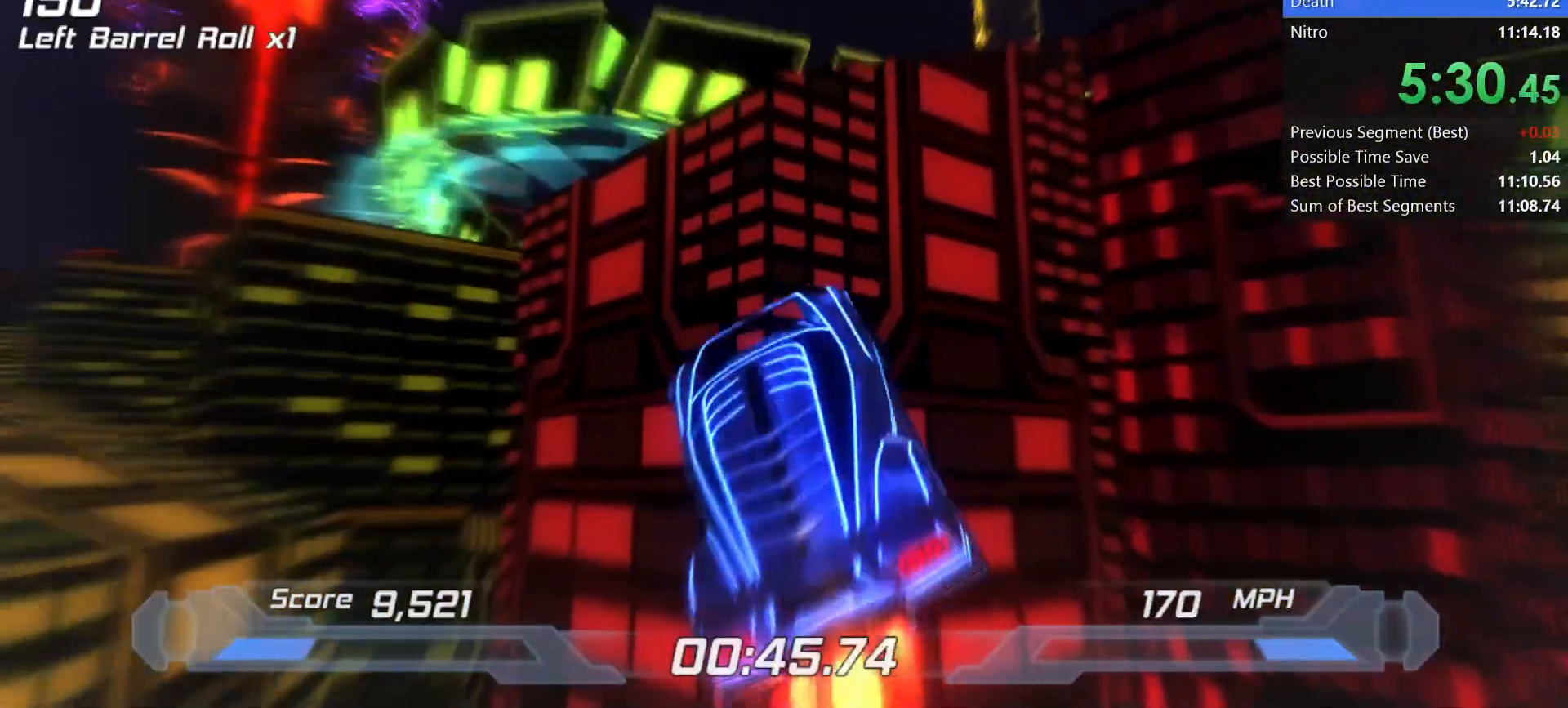
{"keys": ["shift"], "events": [[200, "a", "down"], [233, "a", "up"]]}
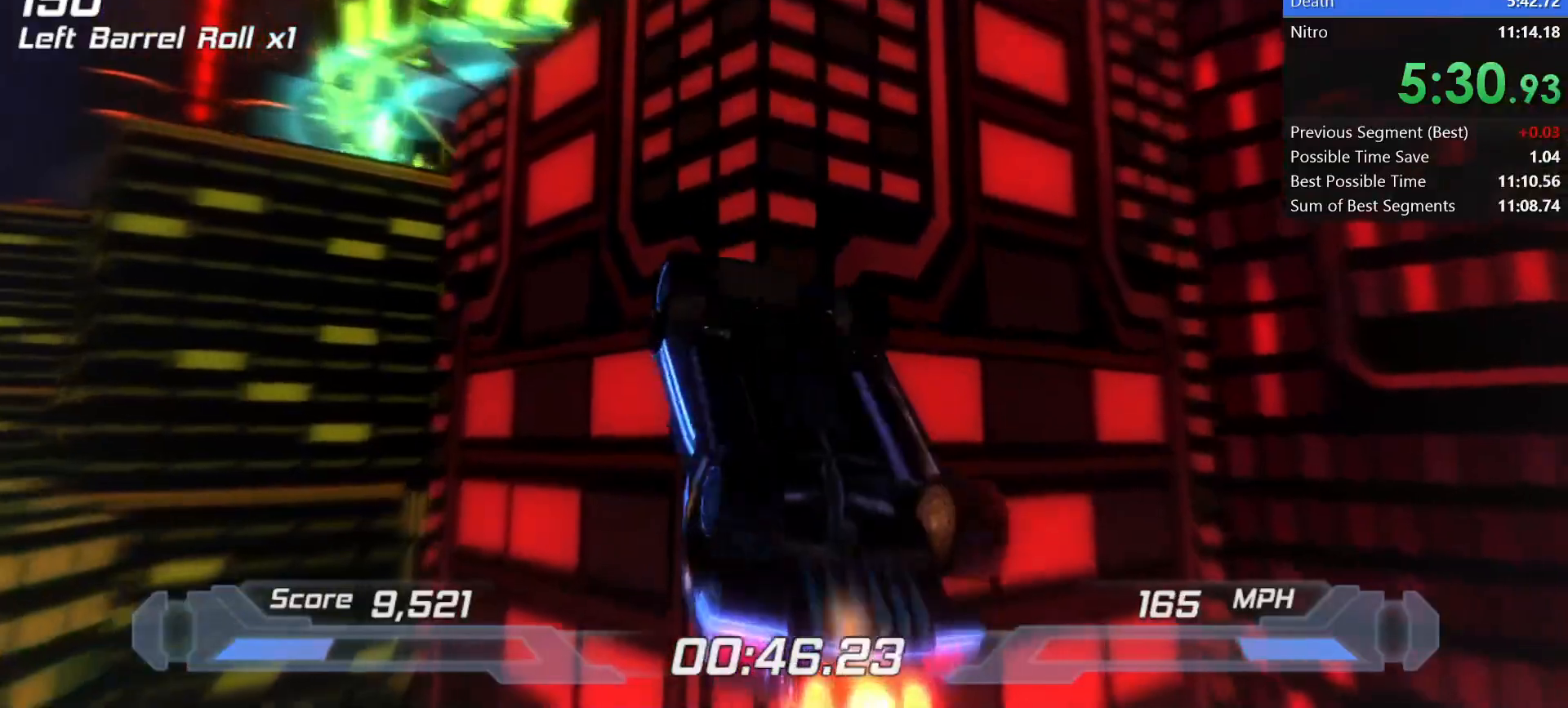
{"keys": ["shift"], "events": [[67, "a", "down"], [167, "a", "up"]]}
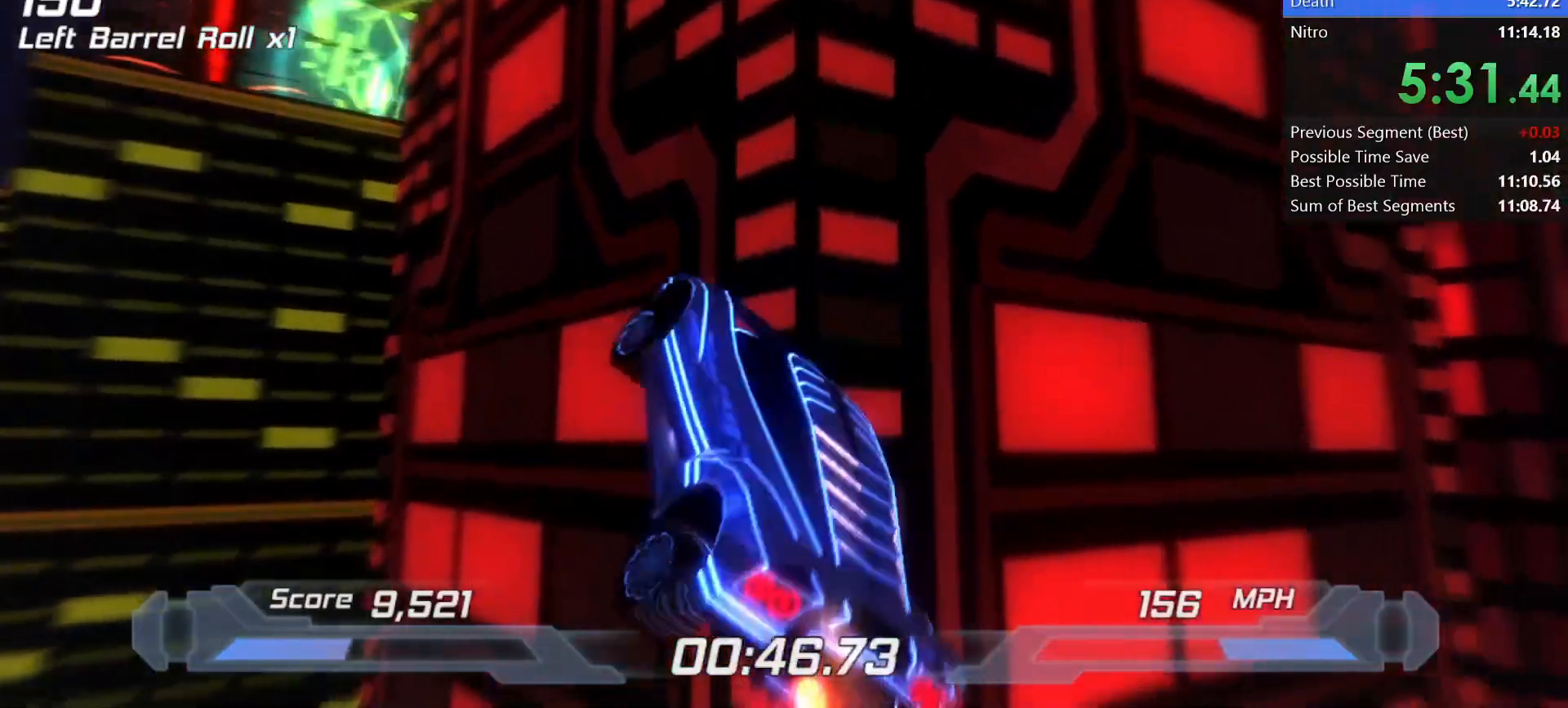
{"keys": ["d", "s", "shift"], "events": [[500, "d", "down"], [500, "s", "down"]]}
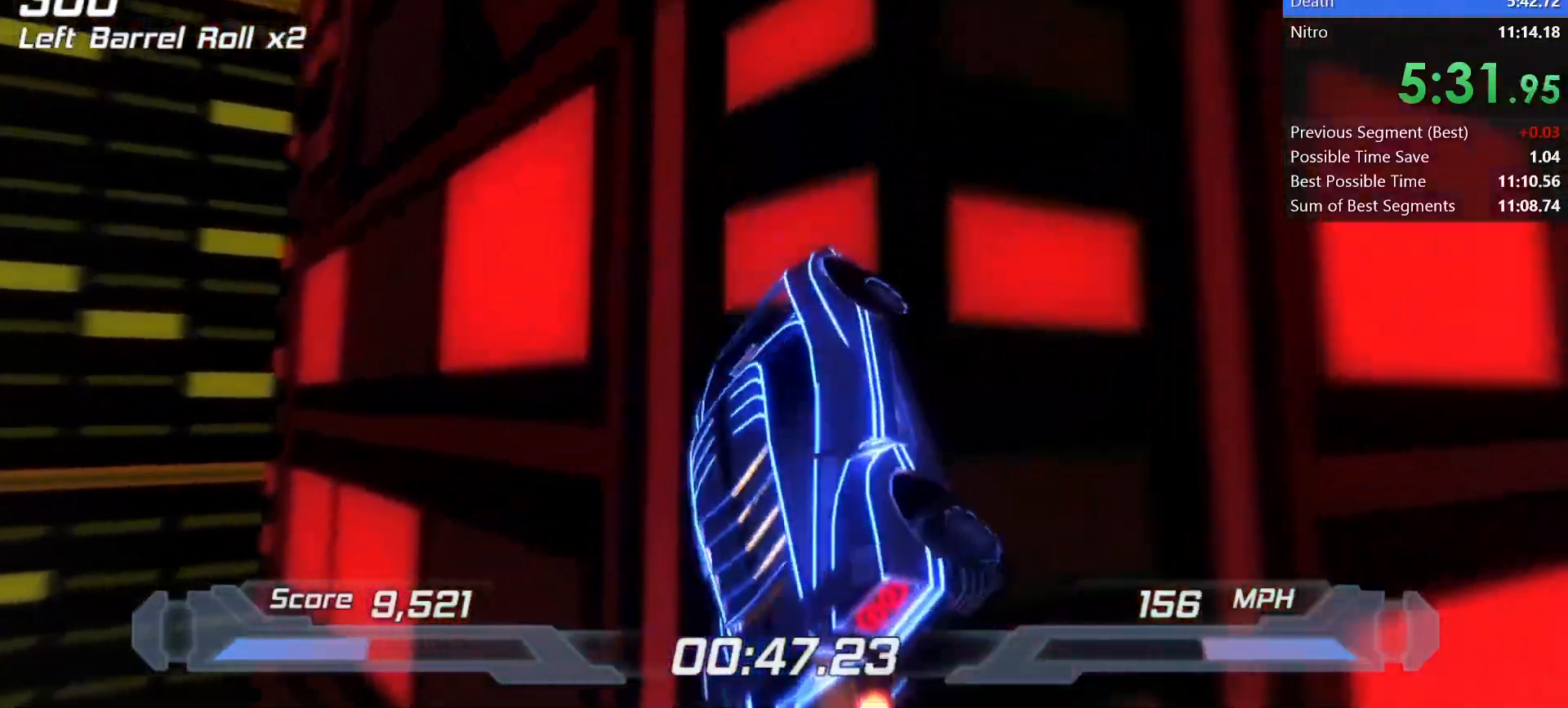
{"keys": ["shift", "w"], "events": [[100, "d", "up"], [100, "s", "up"], [233, "w", "down"]]}
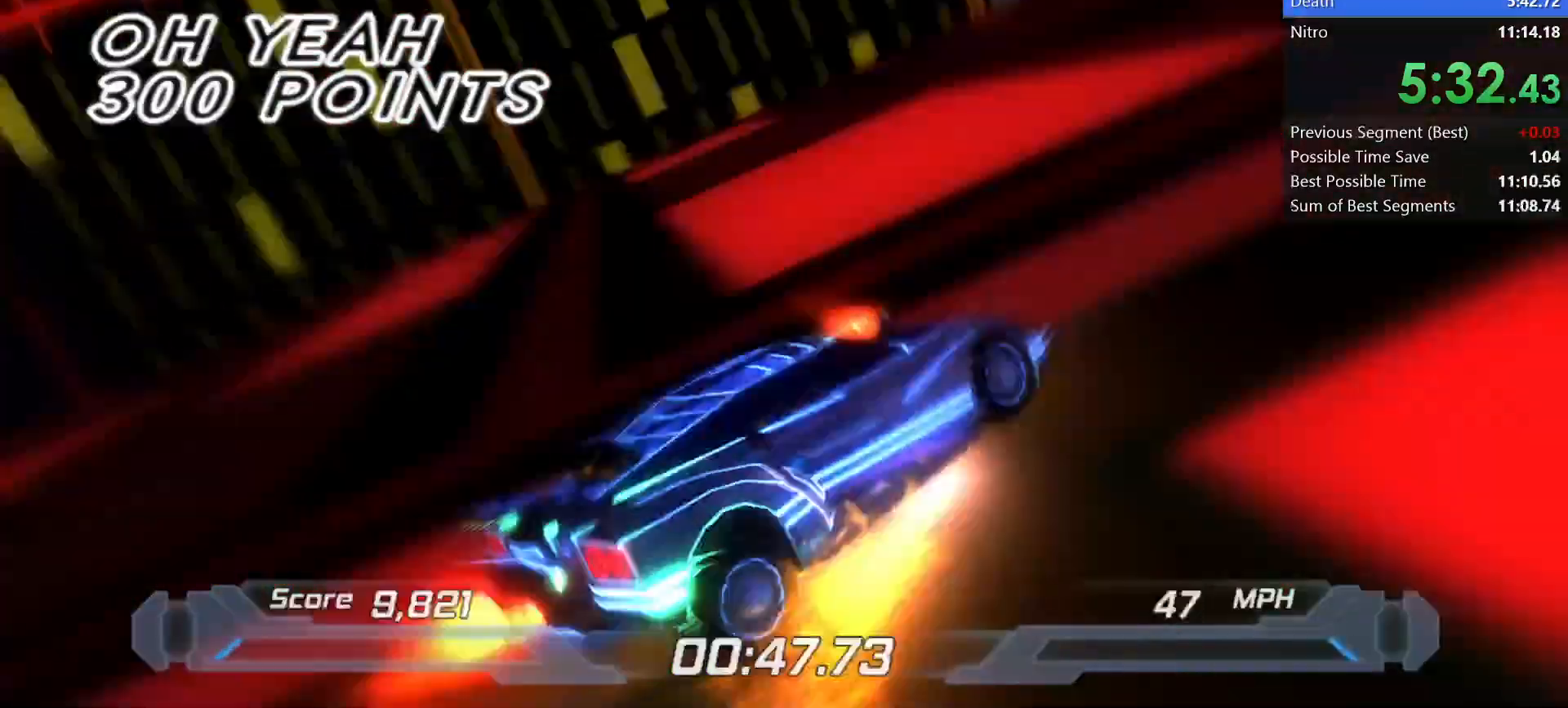
{"keys": ["left", "shift"], "events": [[67, "w", "up"], [200, "left", "down"], [300, "left", "up"], [450, "left", "down"]]}
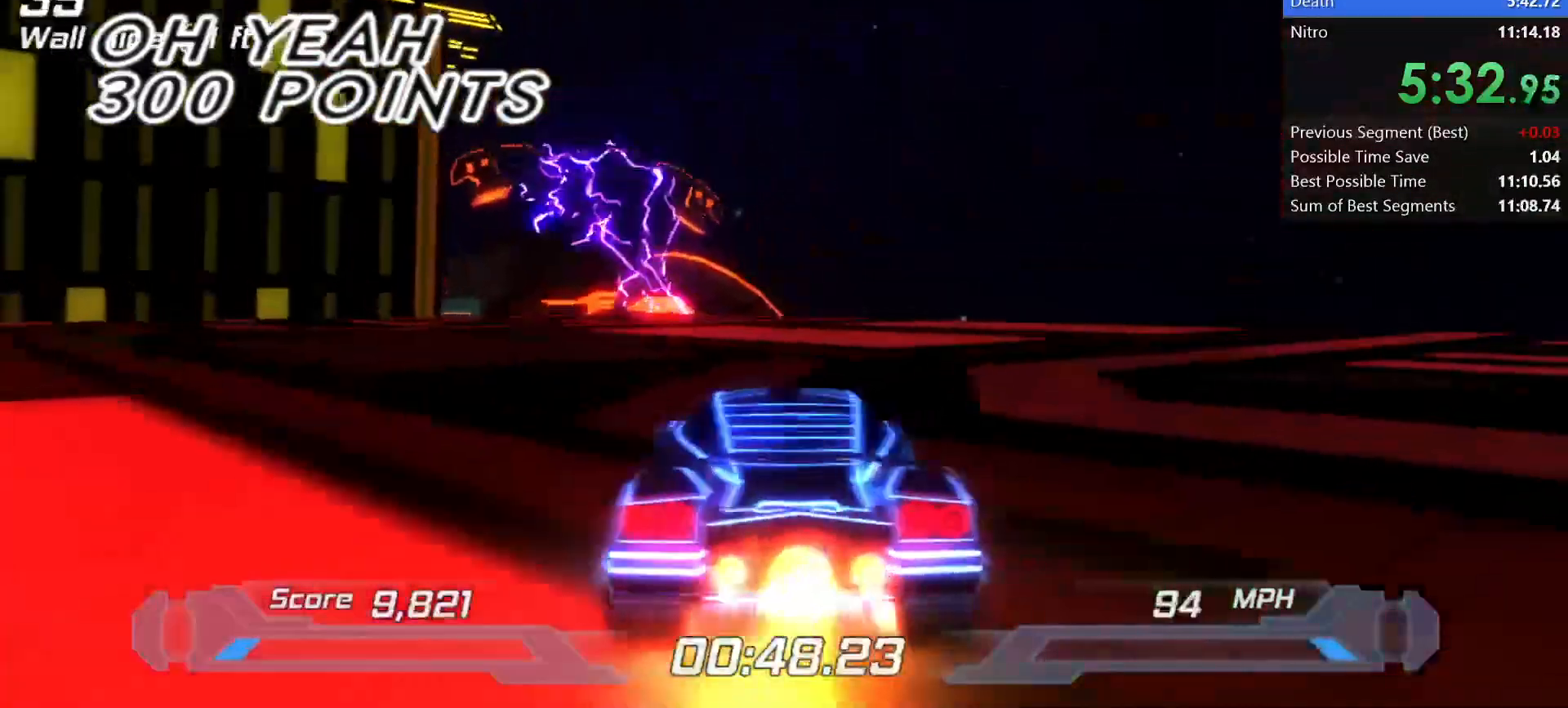
{"keys": ["shift"], "events": [[50, "left", "up"], [367, "left", "down"], [467, "left", "up"]]}
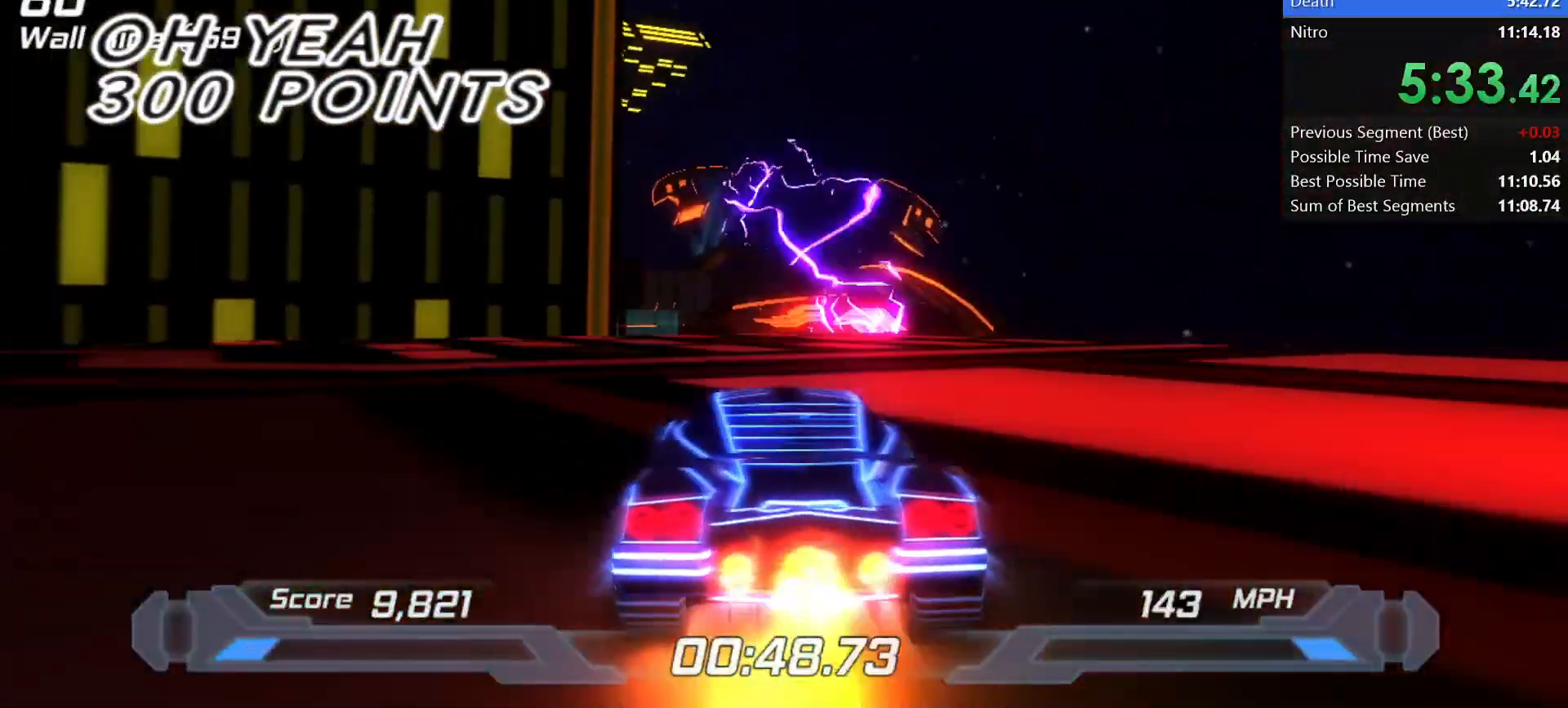
{"keys": ["shift"], "events": []}
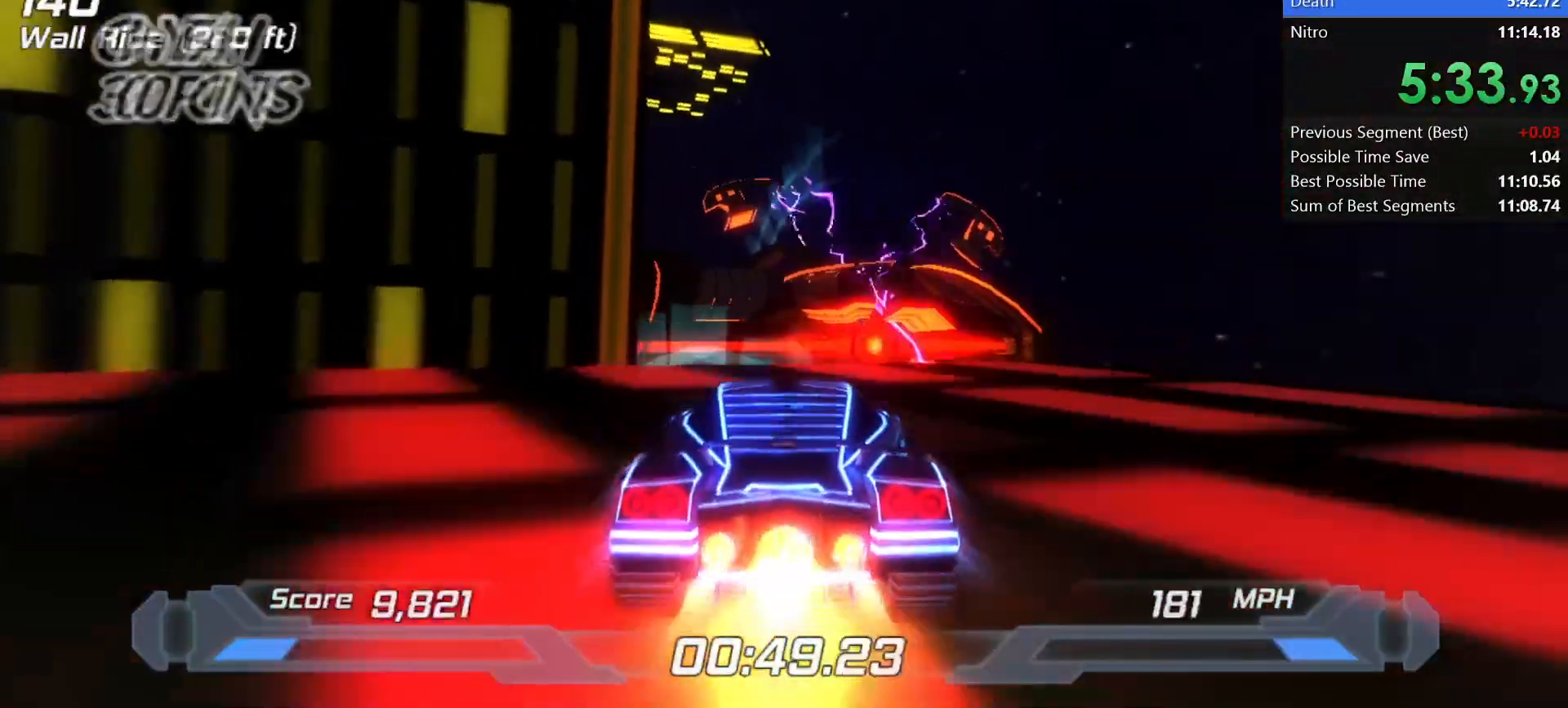
{"keys": ["shift"], "events": [[250, "d", "down"], [483, "d", "up"]]}
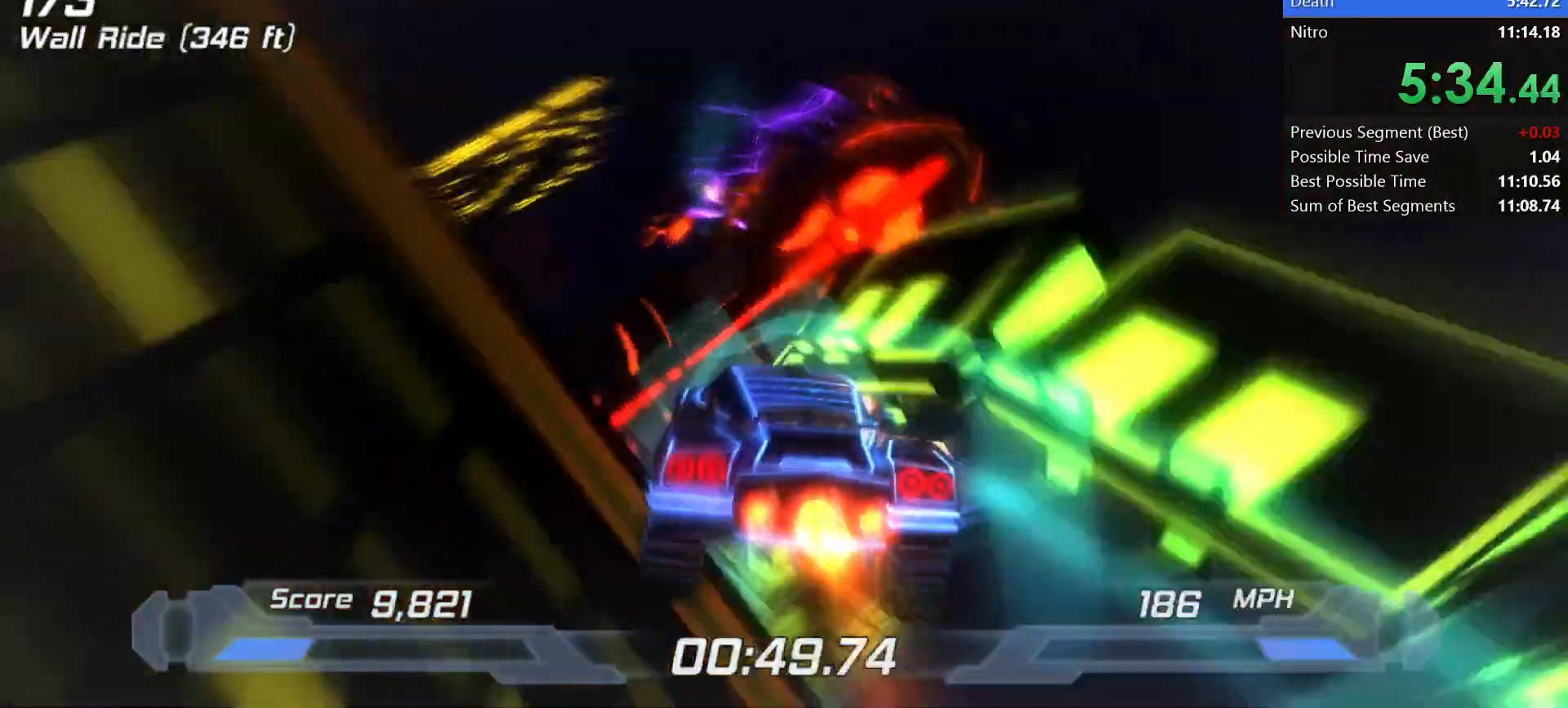
{"keys": ["shift", "w"], "events": [[83, "a", "down"], [217, "a", "up"], [467, "w", "down"]]}
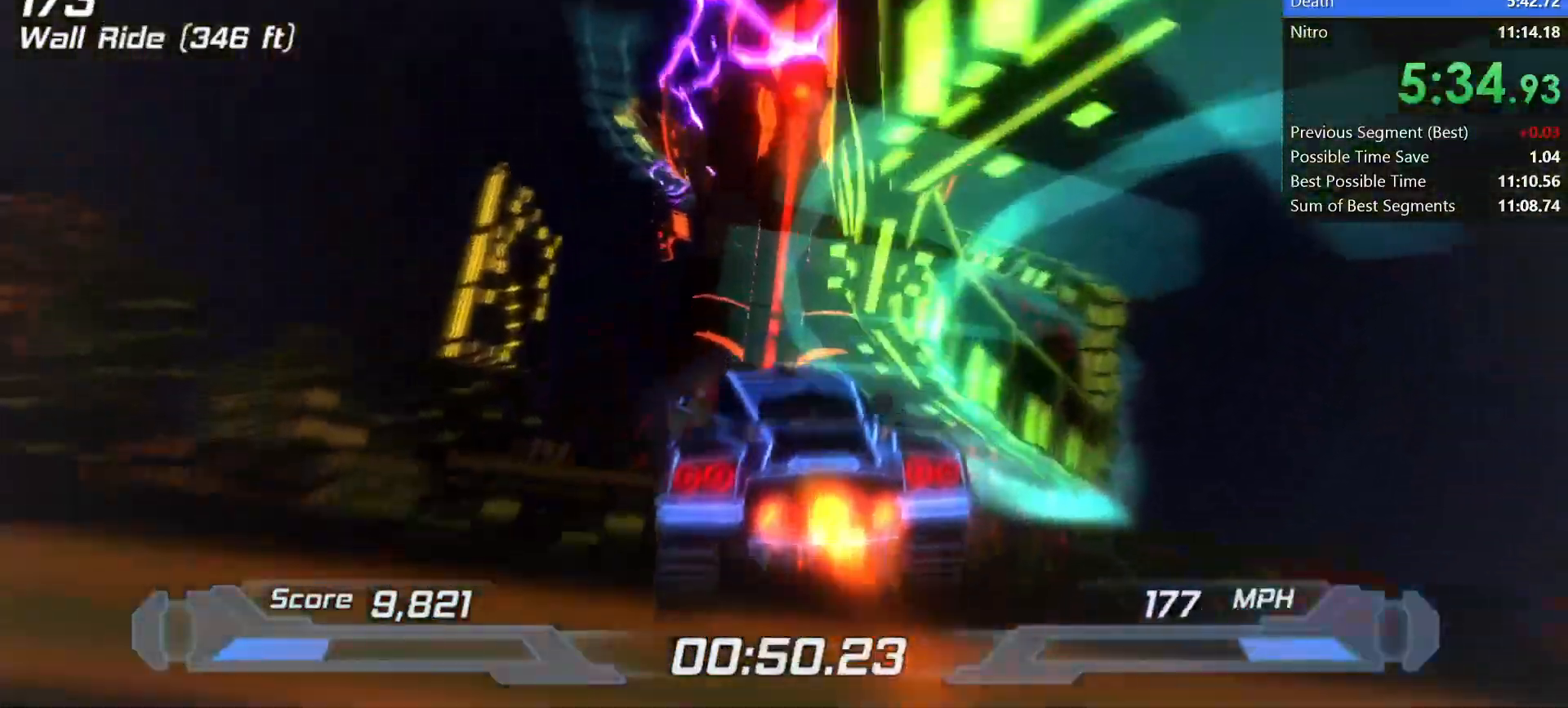
{"keys": ["shift"], "events": [[100, "w", "up"], [150, "s", "down"], [333, "s", "up"]]}
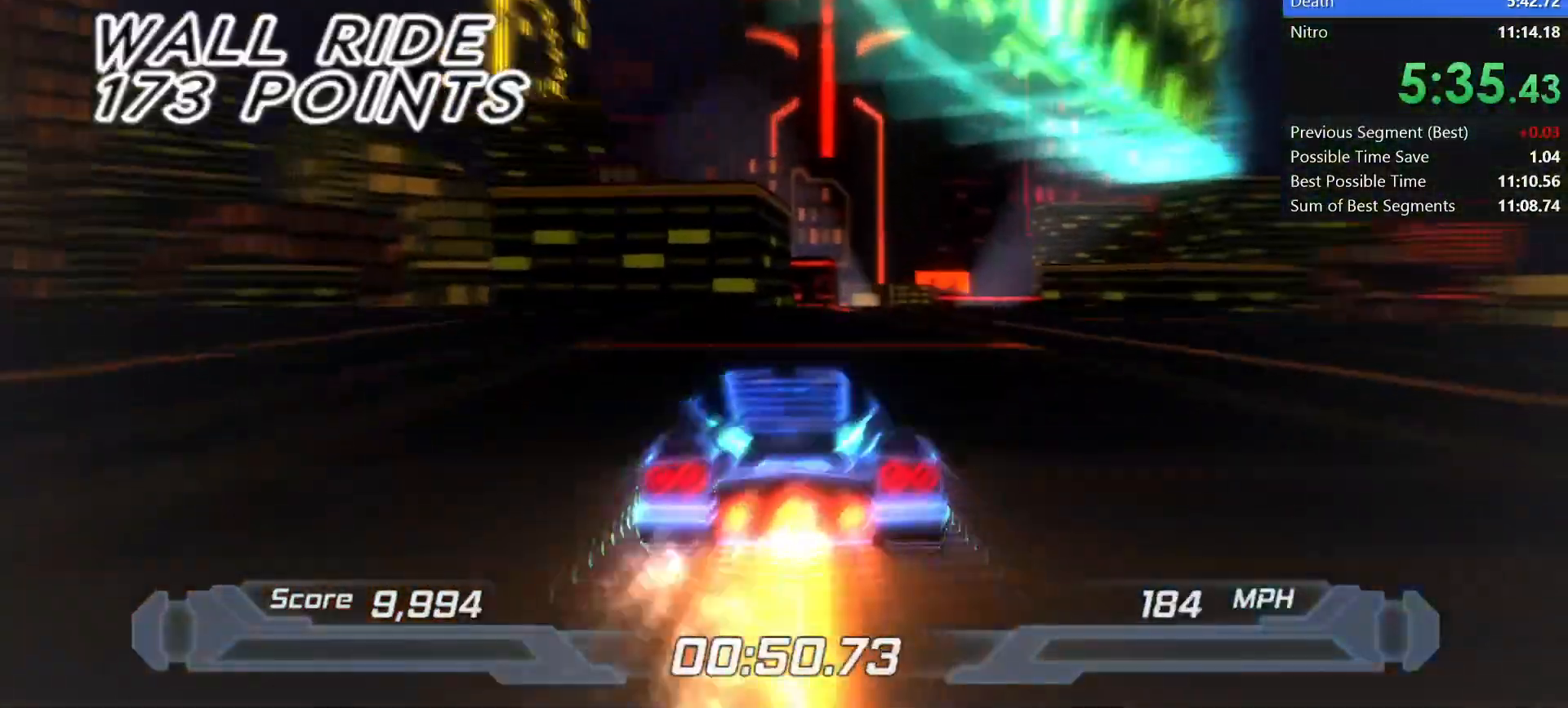
{"keys": ["shift"], "events": [[17, "right", "down"], [67, "right", "up"], [350, "right", "down"], [400, "right", "up"]]}
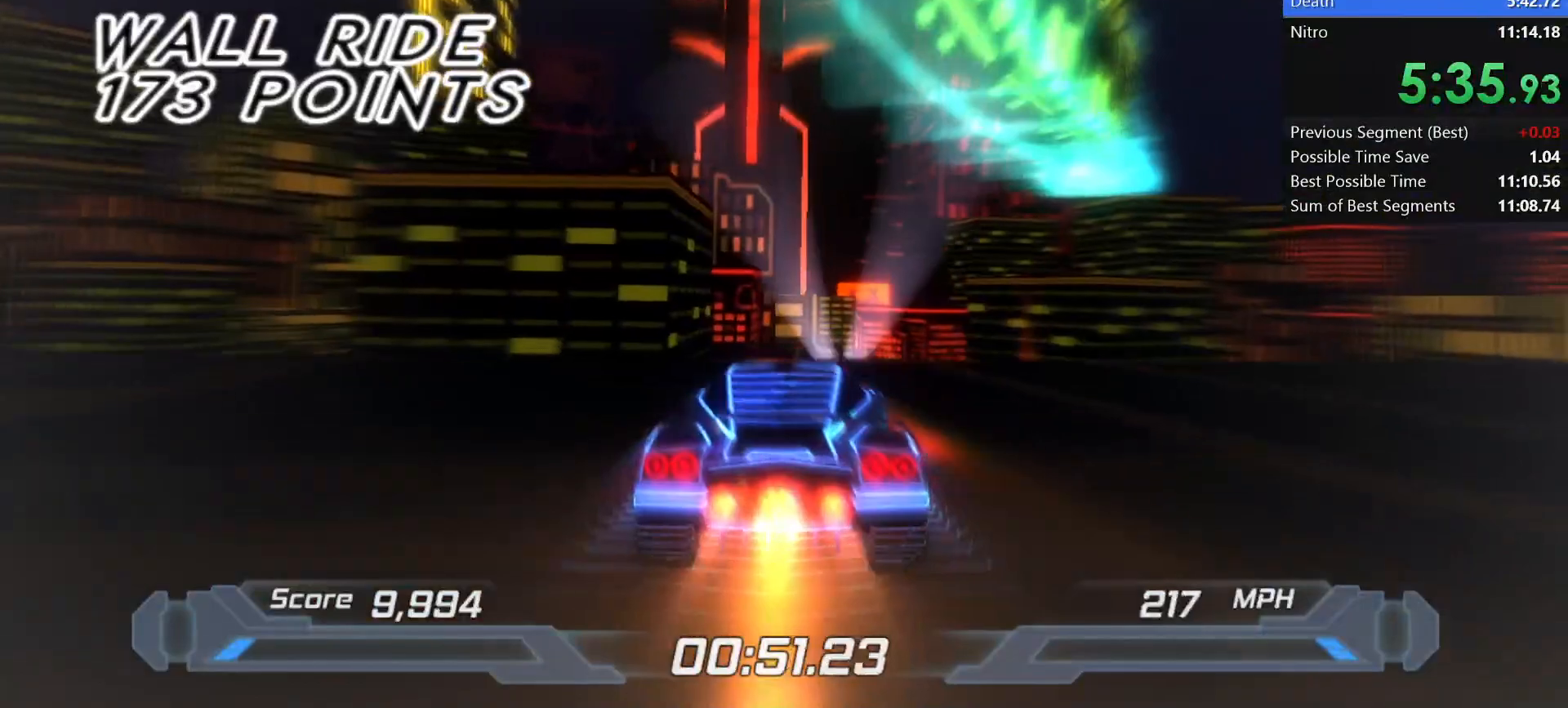
{"keys": ["shift"], "events": []}
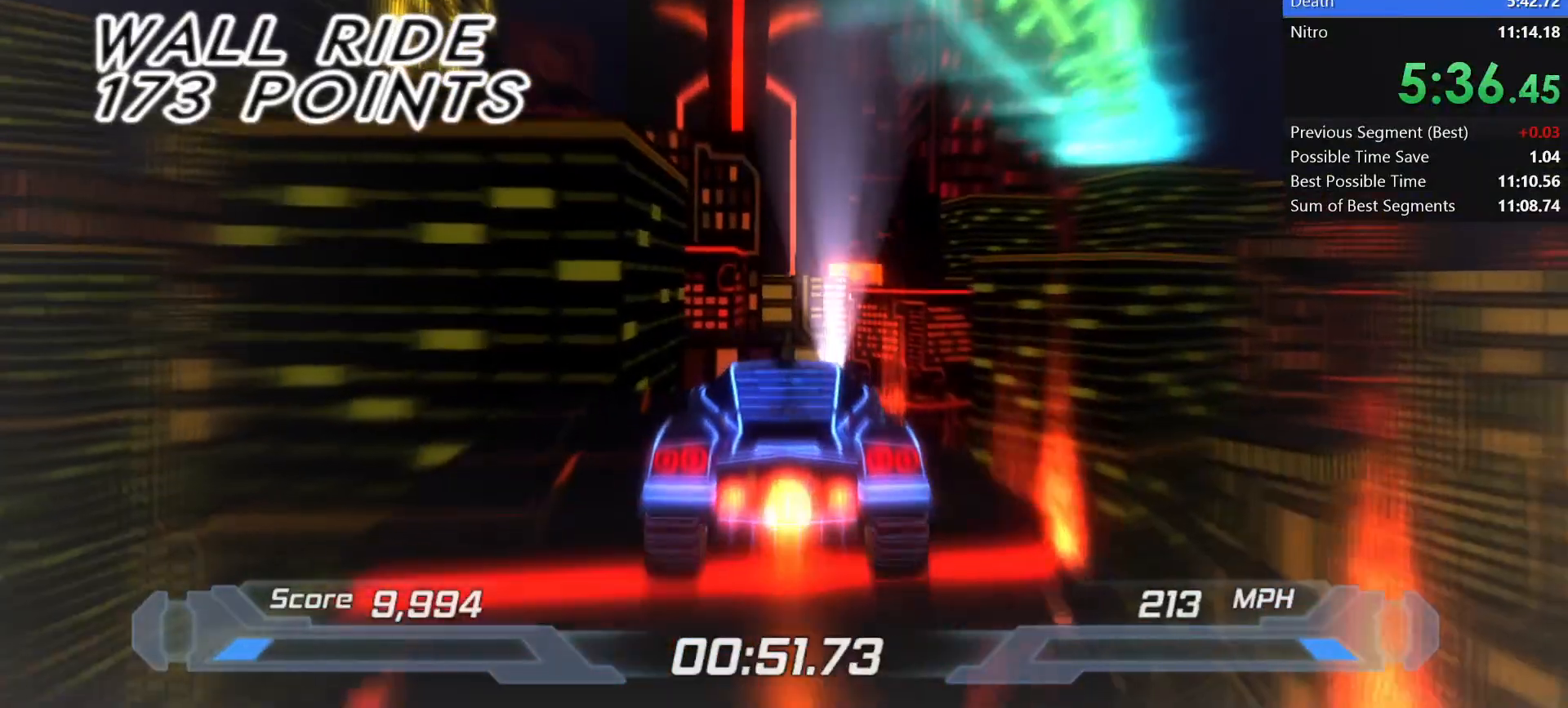
{"keys": ["shift"], "events": [[67, "w", "down"], [233, "s", "down"], [233, "w", "up"], [433, "s", "up"]]}
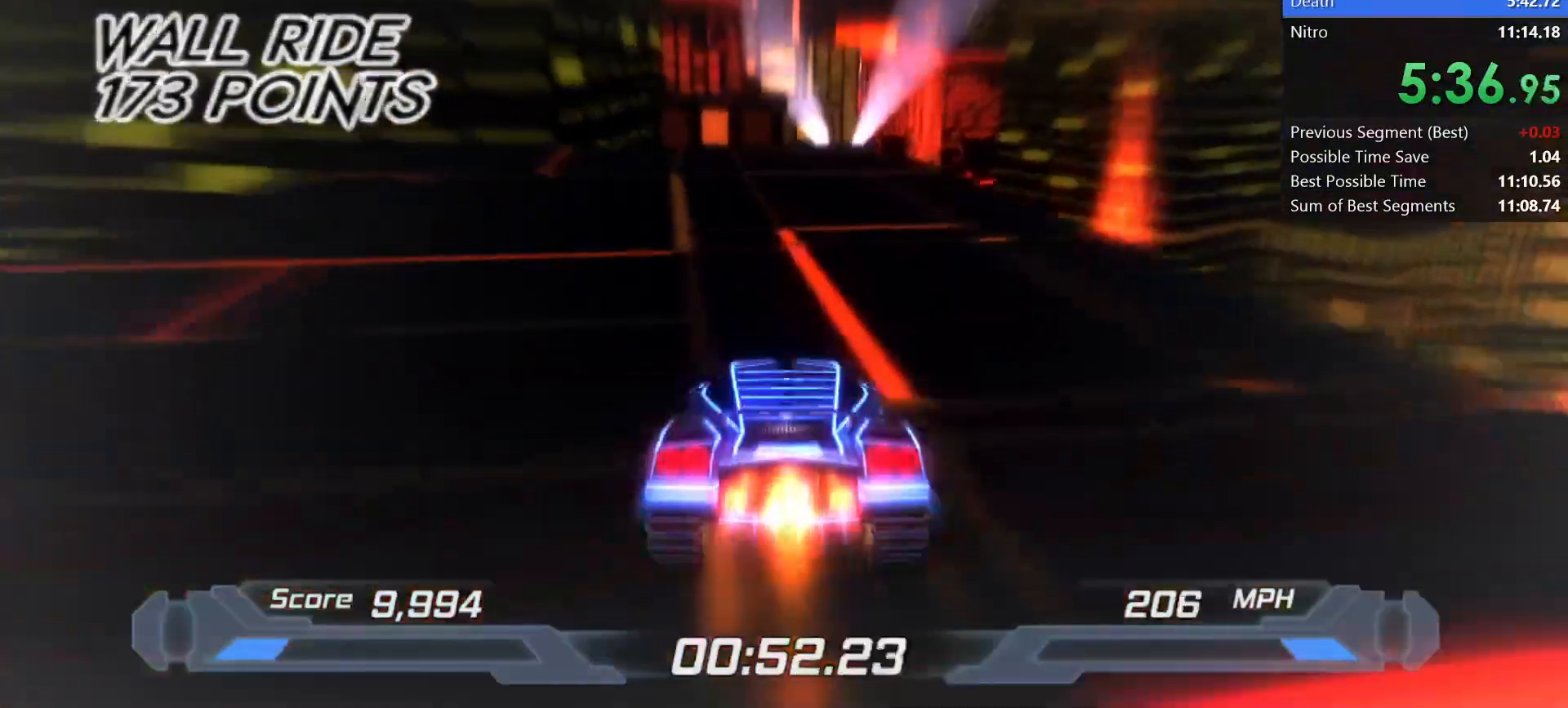
{"keys": ["shift"], "events": [[167, "w", "down"], [317, "right", "down"], [400, "right", "up"], [400, "w", "up"]]}
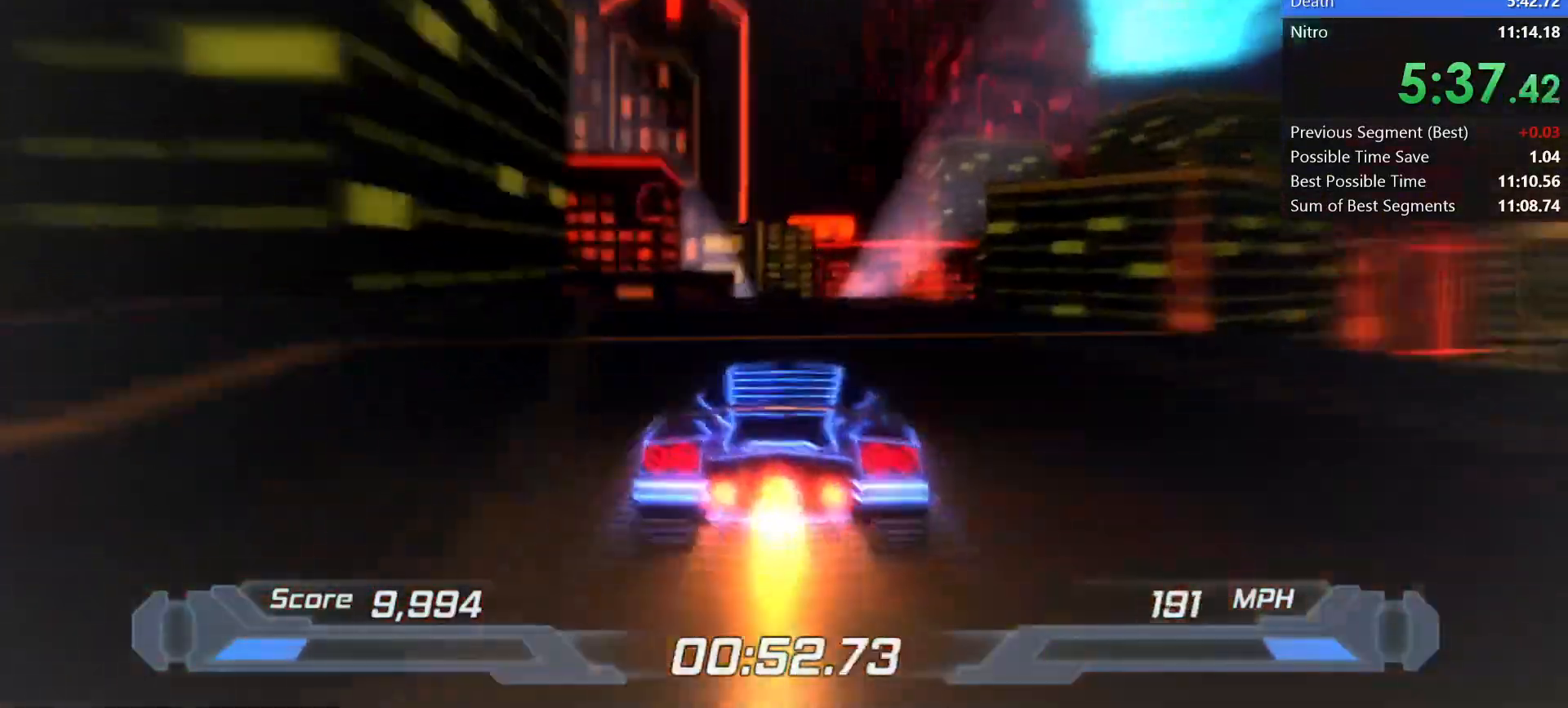
{"keys": ["shift"], "events": [[83, "right", "down"], [133, "right", "up"]]}
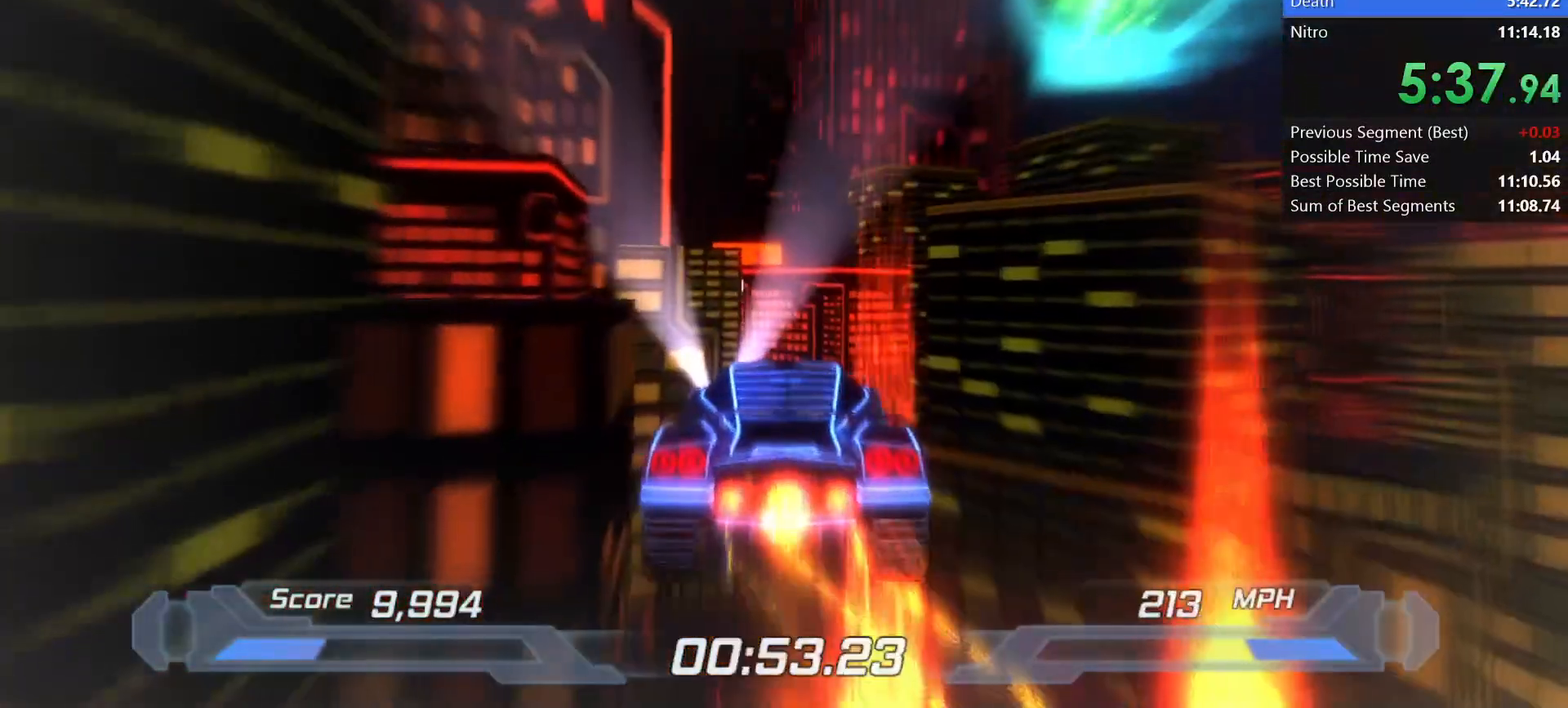
{"keys": ["shift"], "events": []}
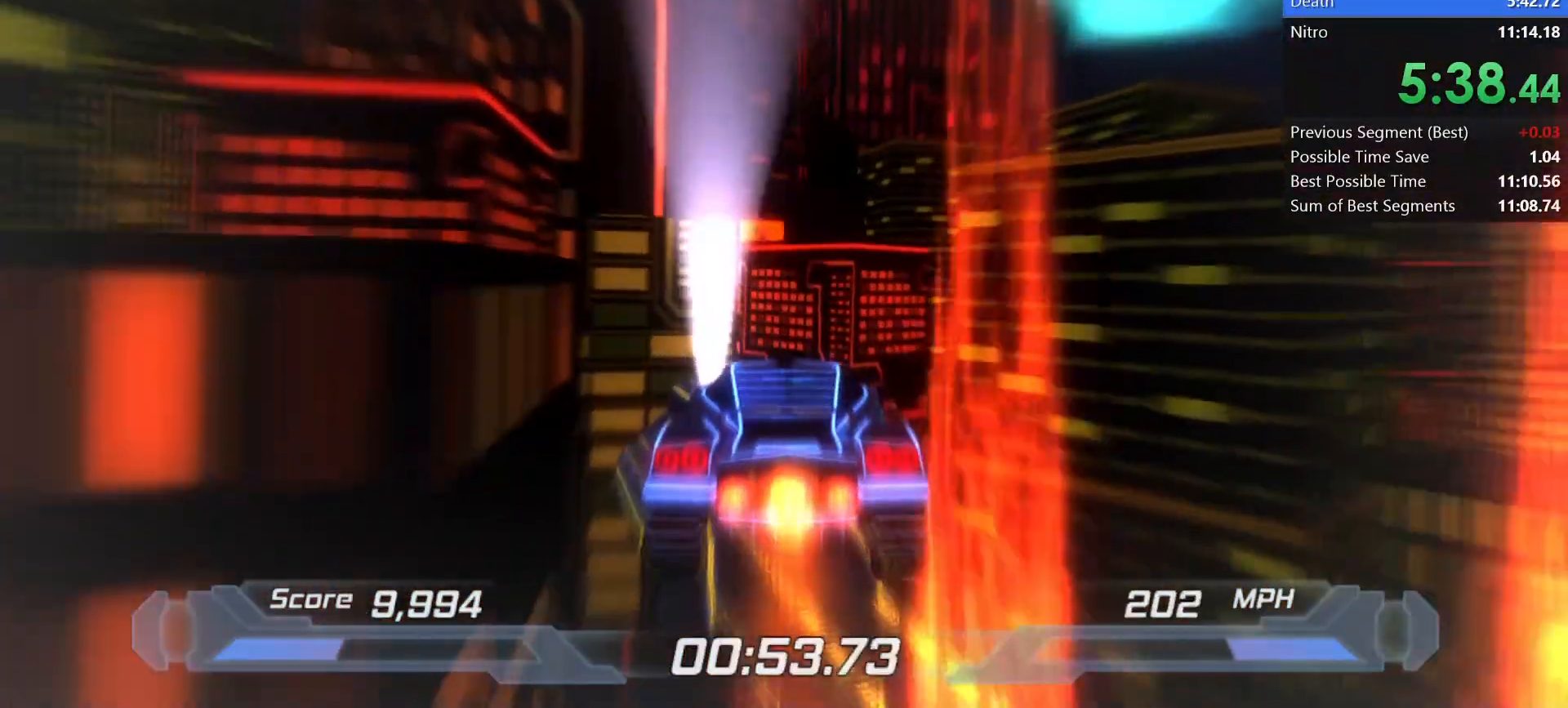
{"keys": ["shift"], "events": []}
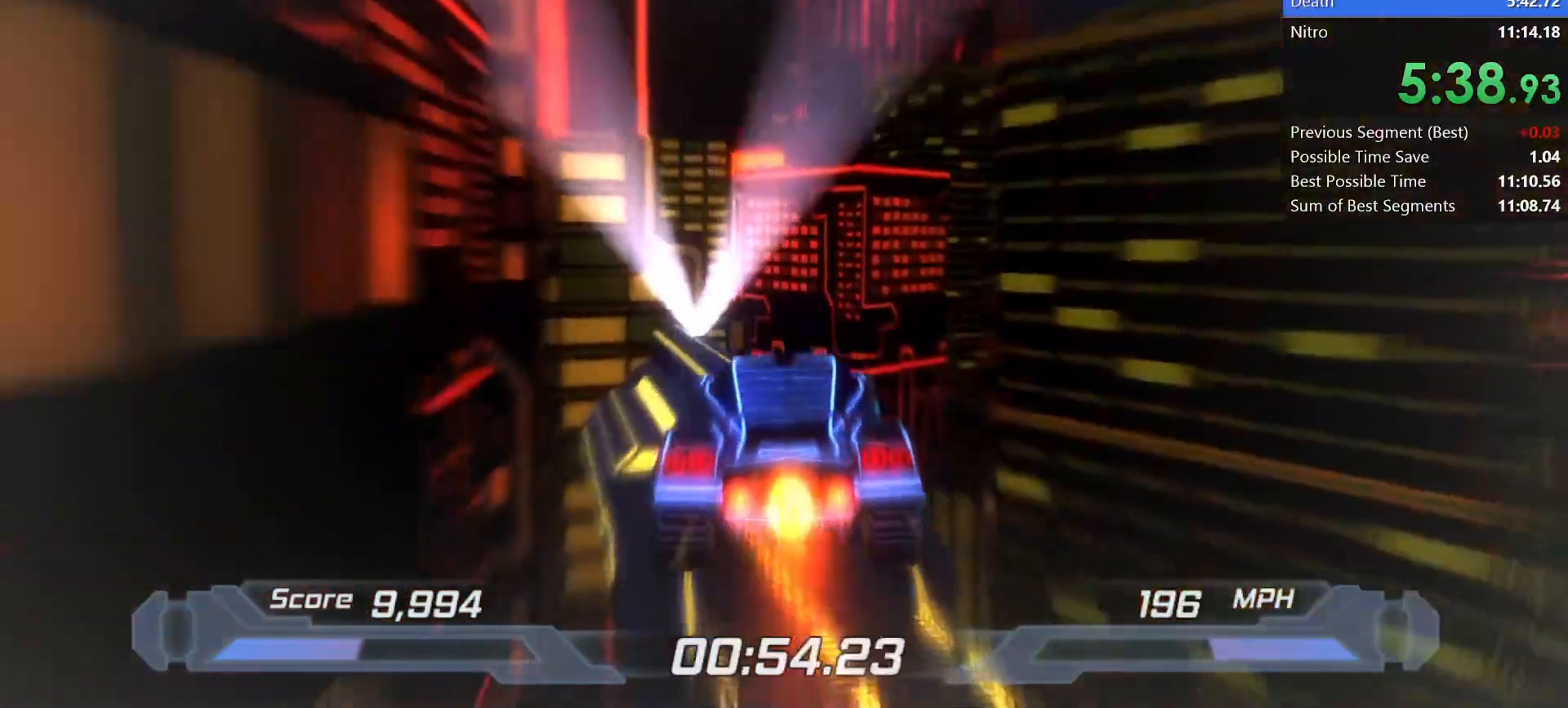
{"keys": ["shift"], "events": []}
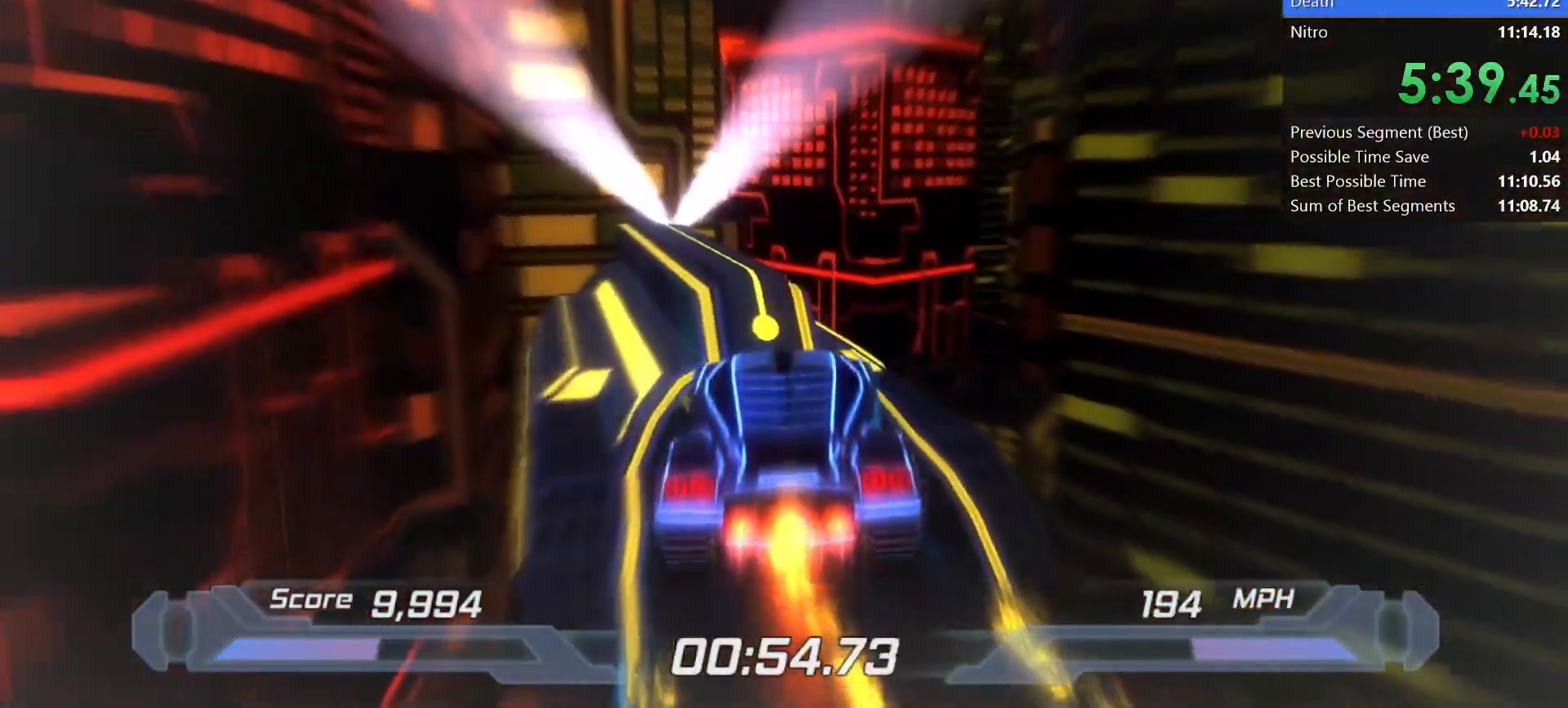
{"keys": ["shift"], "events": []}
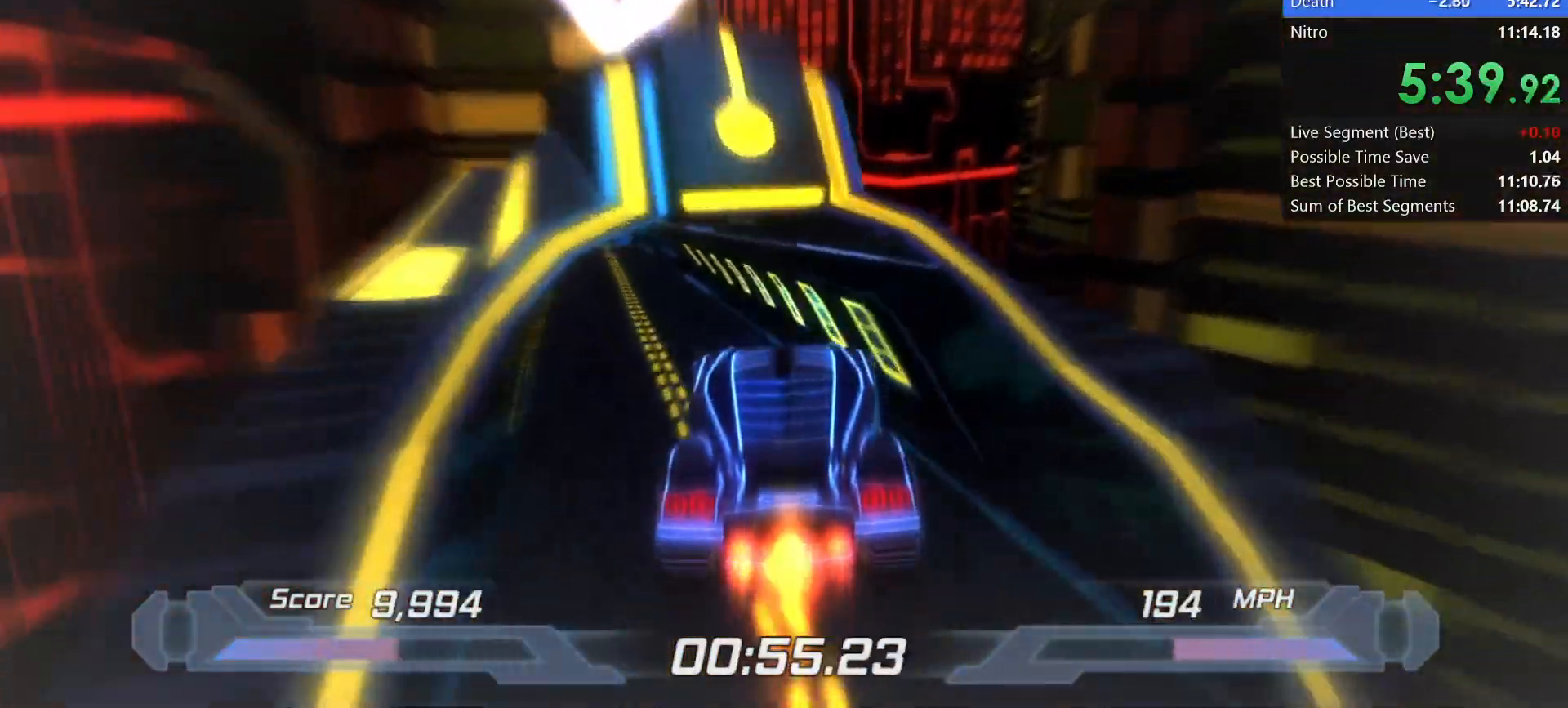
{"keys": ["shift"], "events": []}
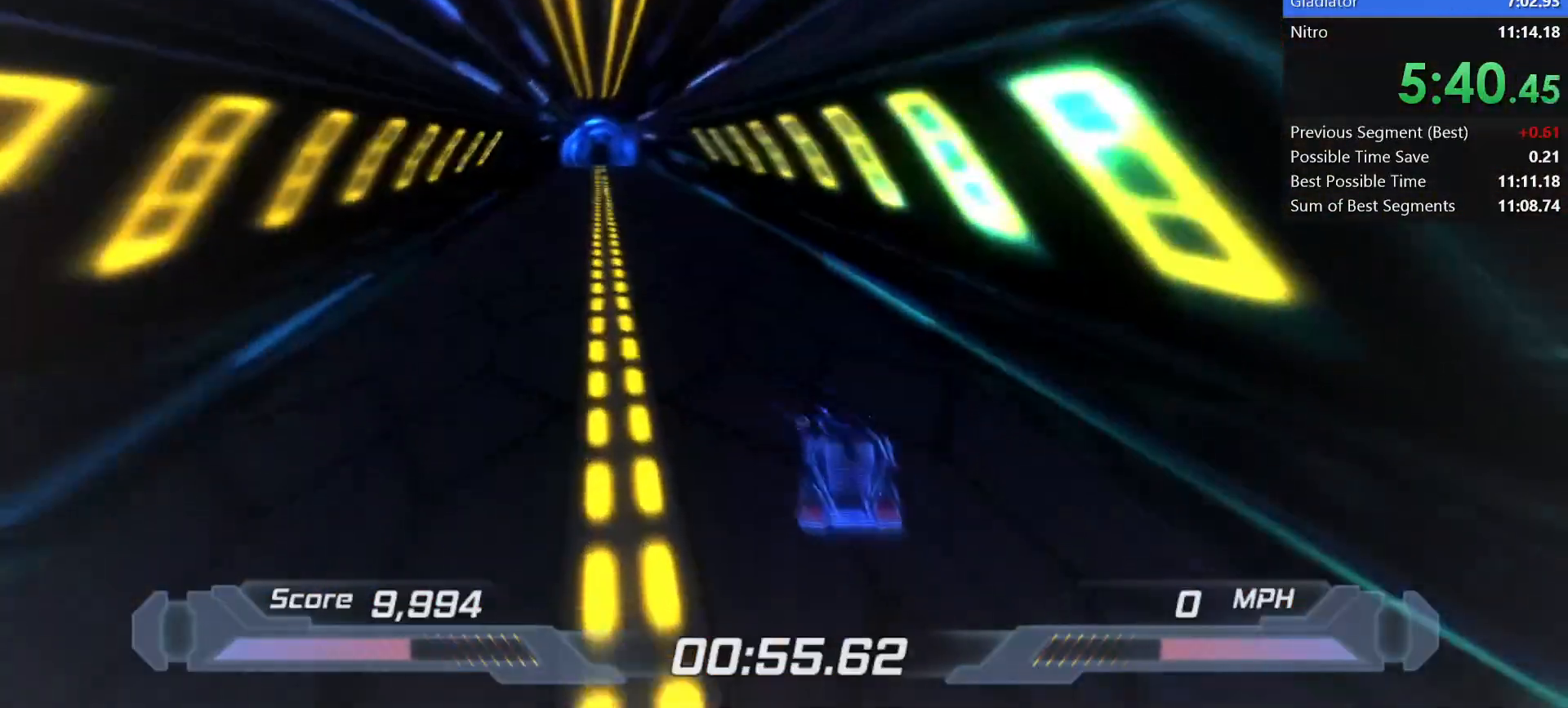
{"keys": [], "events": [[217, "shift", "up"]]}
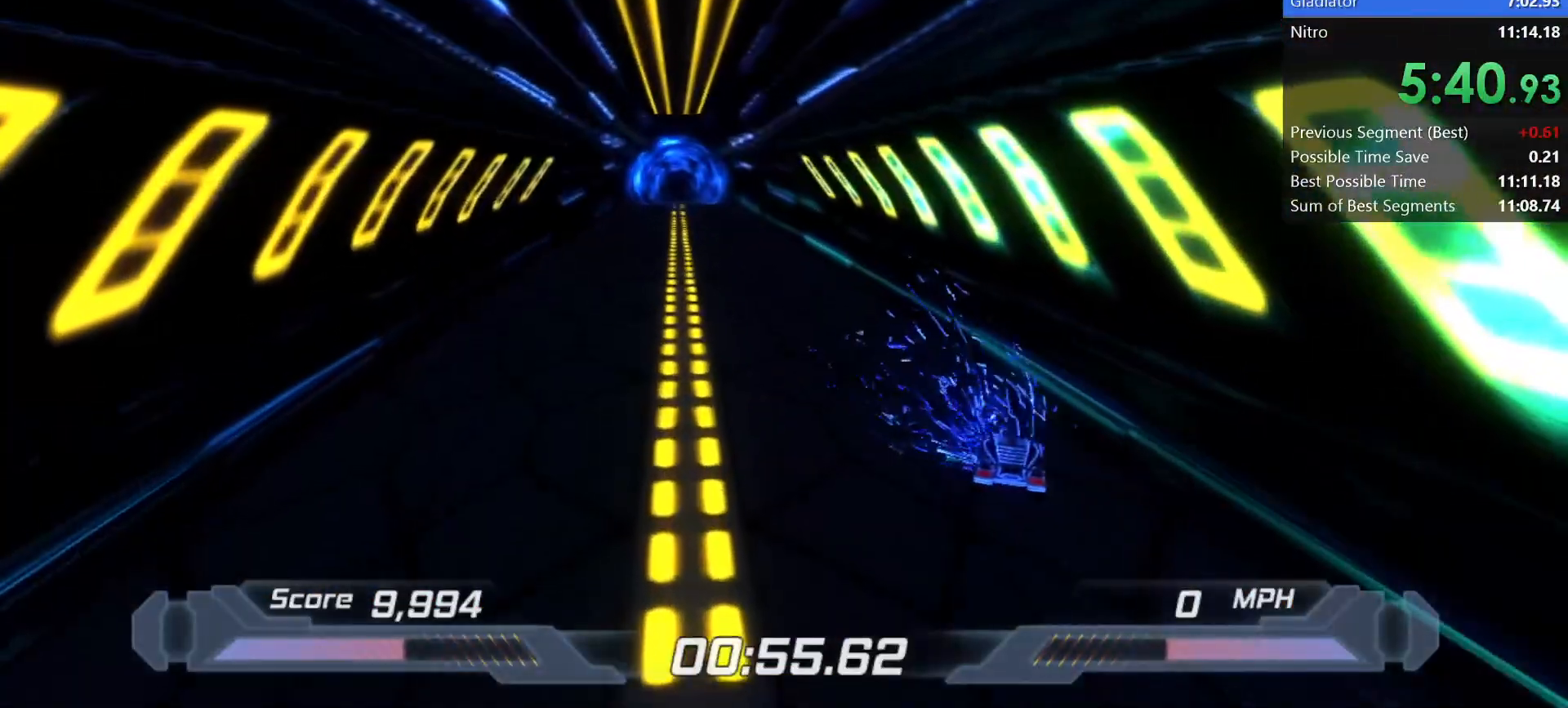
{"keys": [], "events": []}
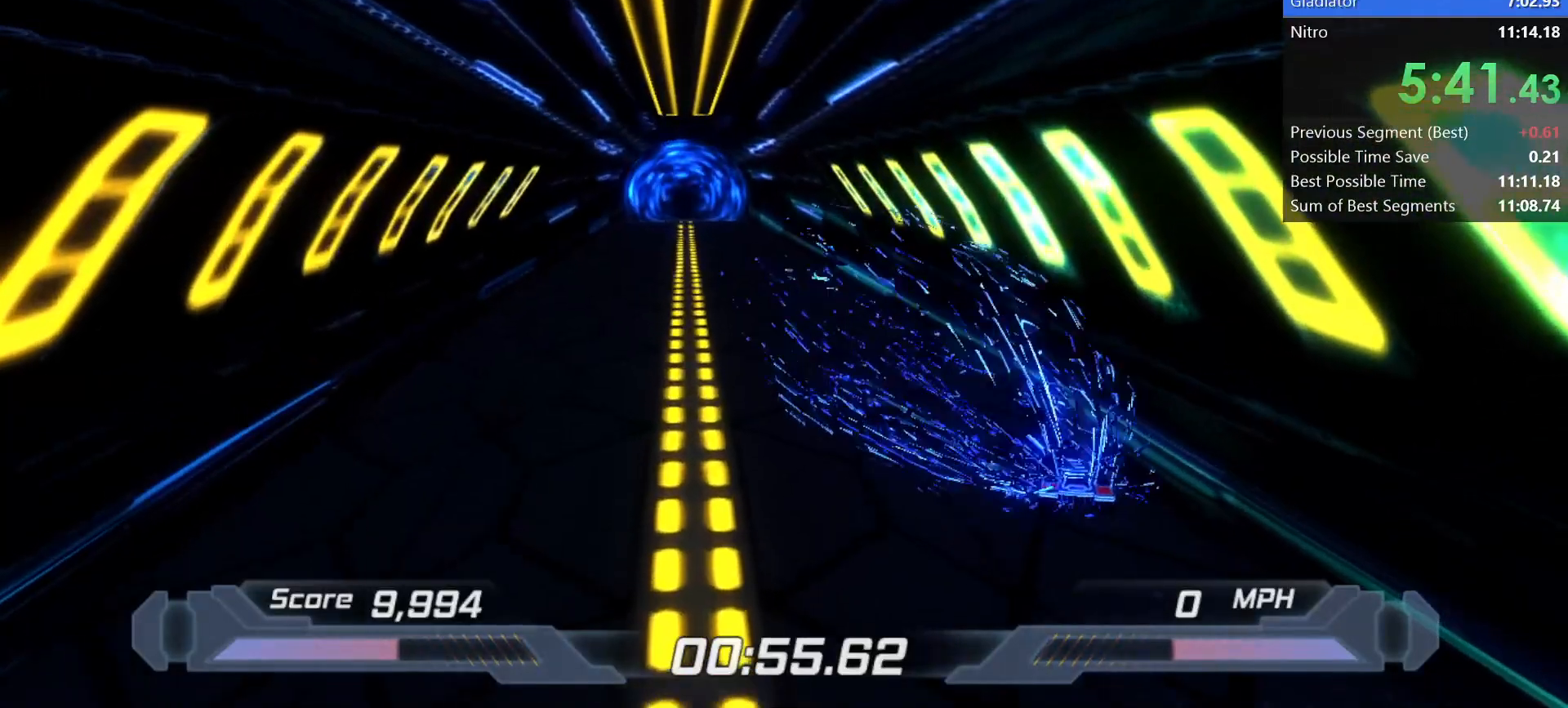
{"keys": [], "events": []}
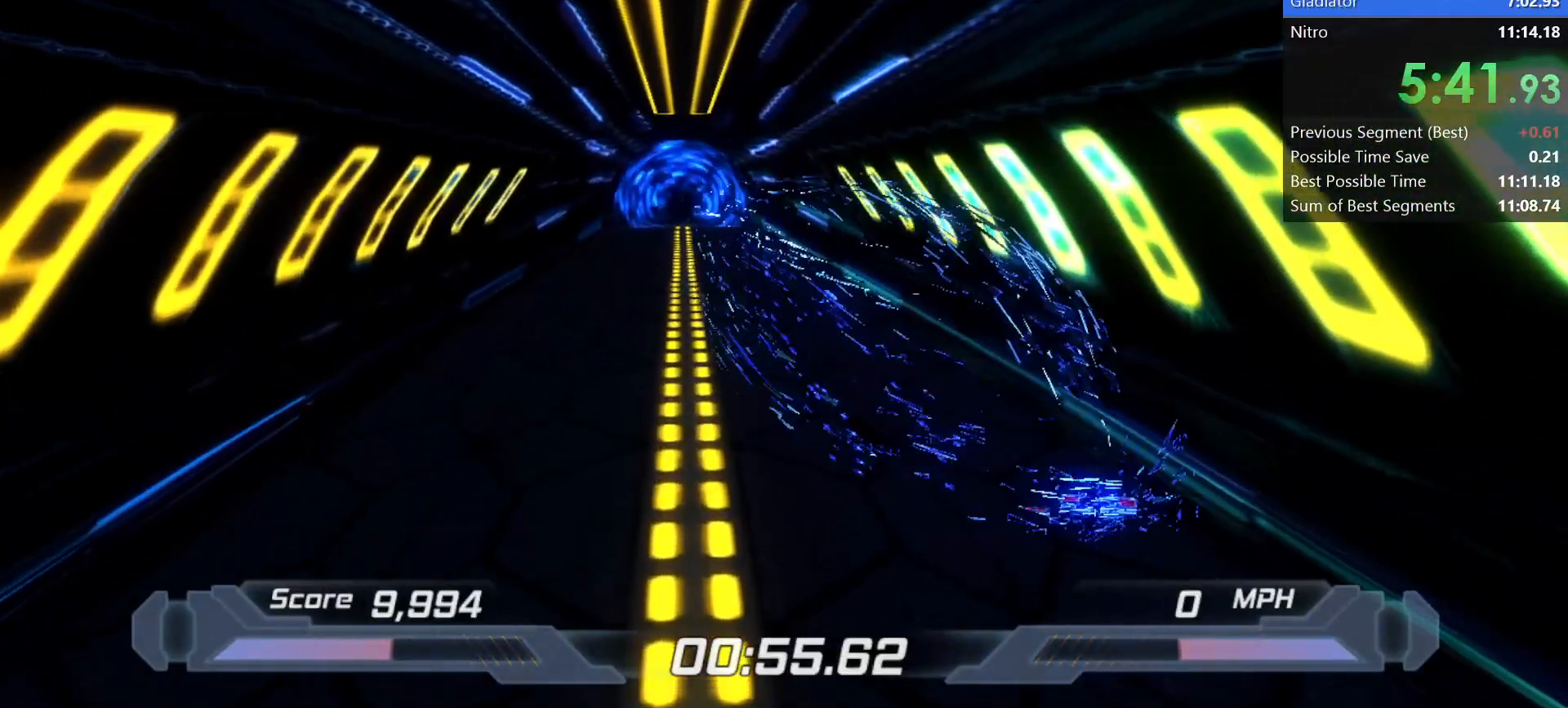
{"keys": [], "events": [[317, "space", "down"], [367, "space", "up"]]}